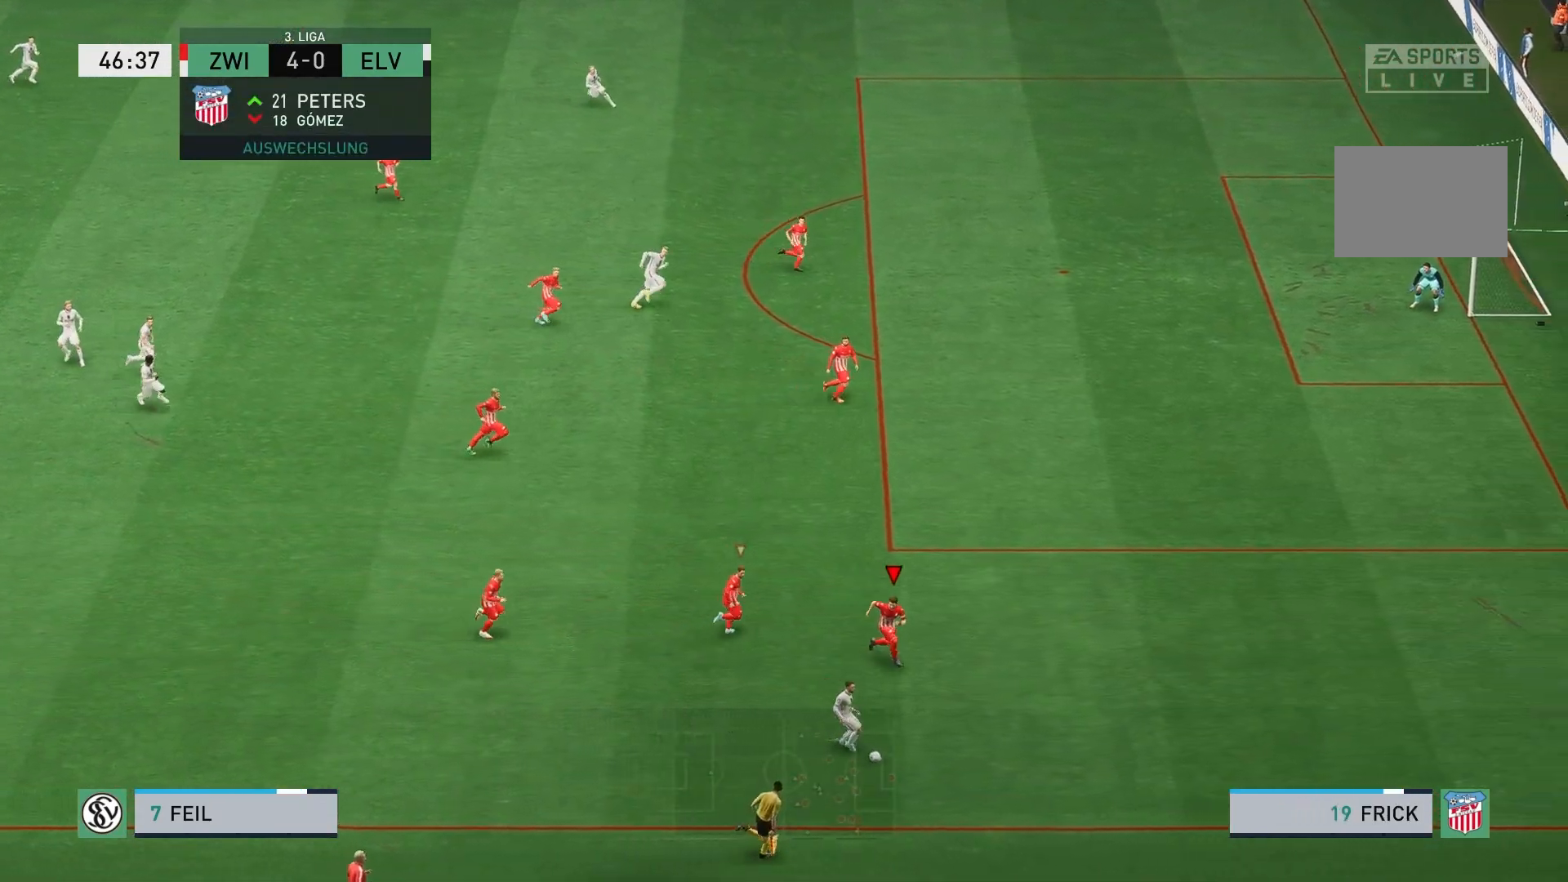
Gameplay with a controller (Xbox layout); each line is a JSON object with the inputs held at the frame after it (dt_ms = milliseconds from this image to that frame). "events" lists button and stick changes between this image and that frame as [ms after this image, input, new state], when the widget could be followed in between. Not read: L3 R3 right_stick.
{"dt_ms": 500, "buttons": ["L2"], "left_stick": "down-right", "events": [[33, "R2", "up"], [50, "L2", "down"], [300, "left_stick", "down"], [433, "left_stick", "down-right"]]}
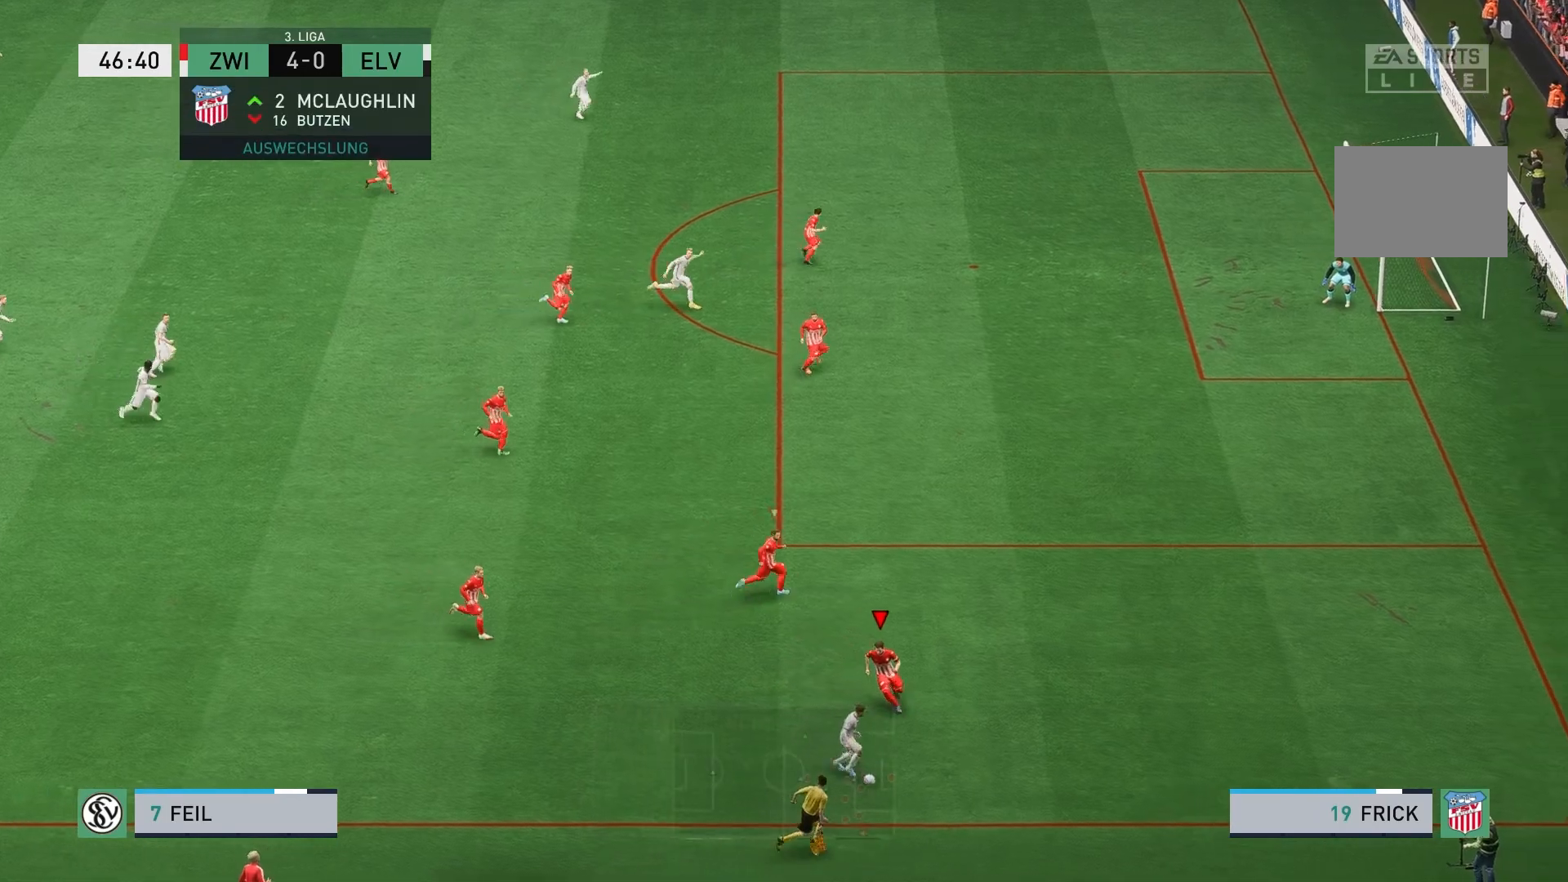
{"dt_ms": 500, "buttons": ["L2"], "left_stick": "down-right", "events": []}
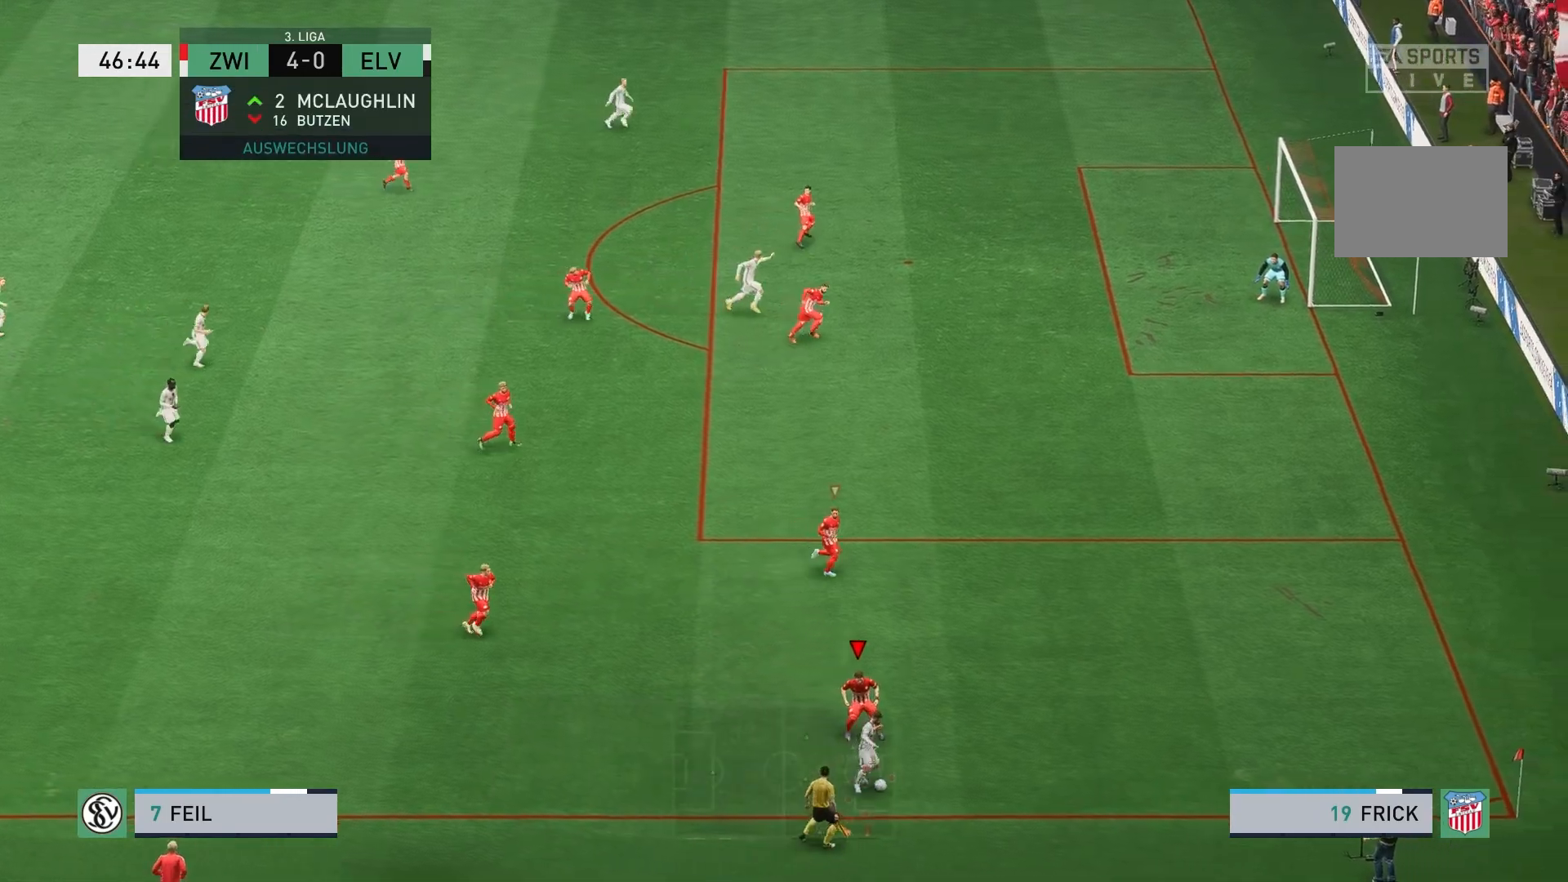
{"dt_ms": 500, "buttons": ["L2"], "left_stick": "right", "events": [[300, "L2", "up"], [433, "L2", "down"], [433, "left_stick", "right"]]}
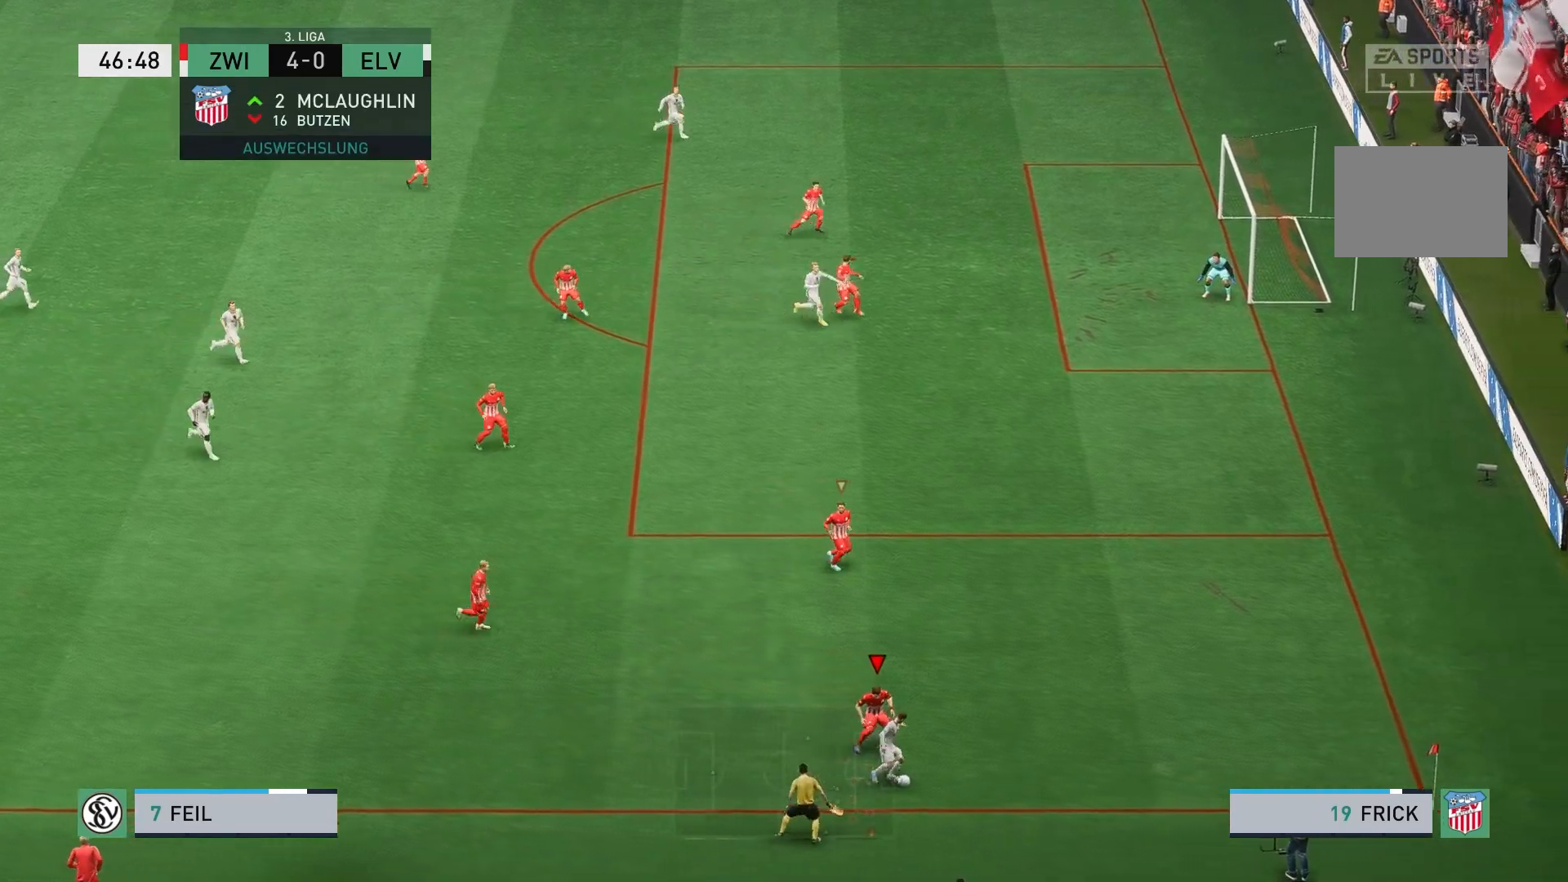
{"dt_ms": 500, "buttons": ["L2"], "left_stick": "right", "events": []}
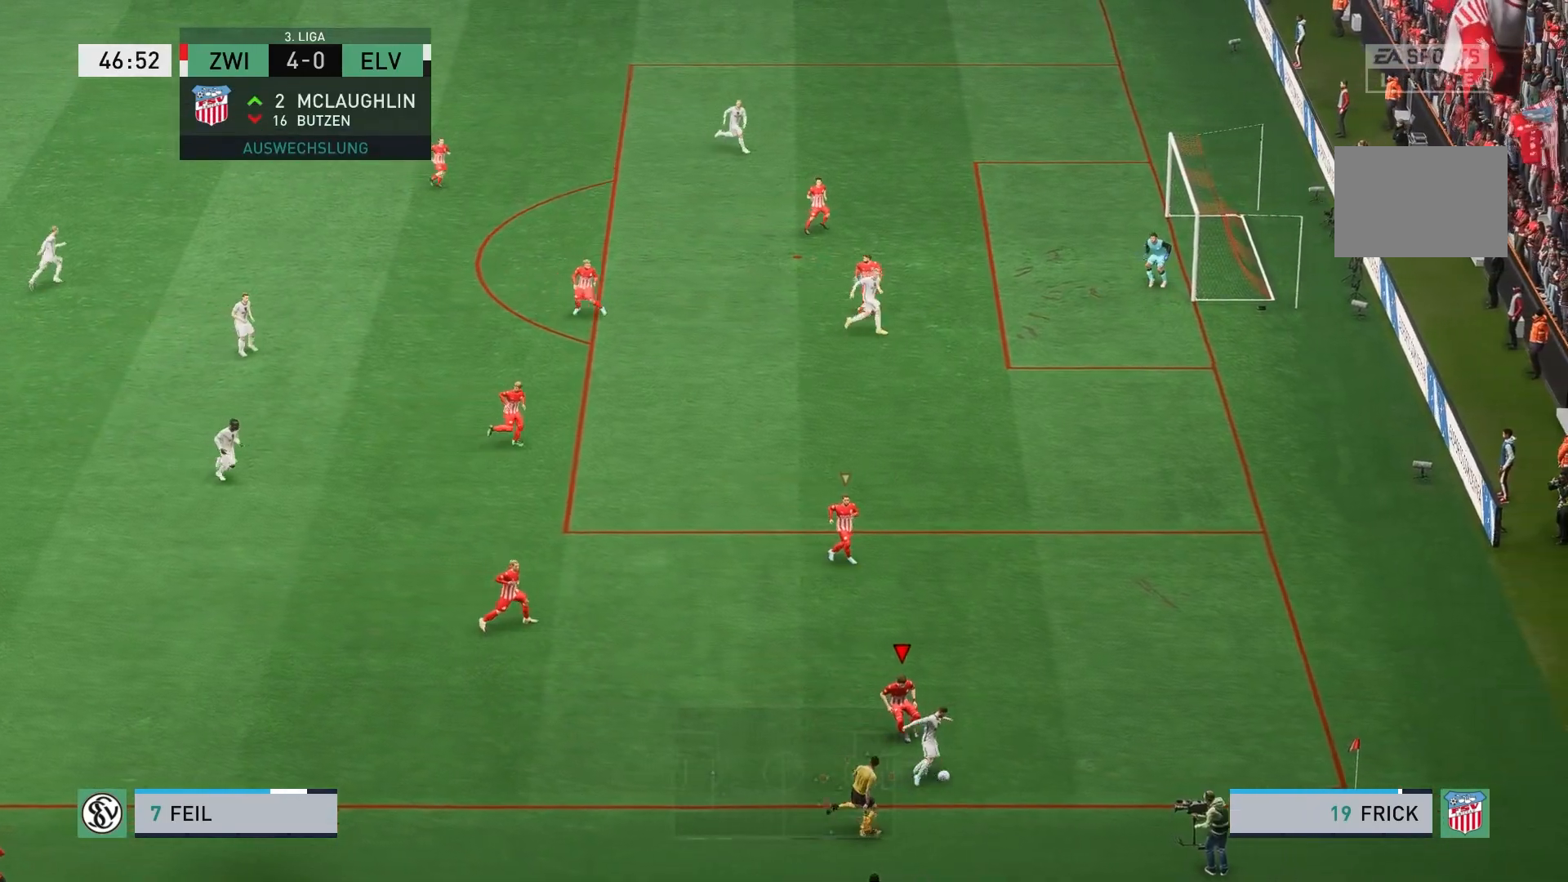
{"dt_ms": 500, "buttons": ["L2"], "left_stick": "right", "events": []}
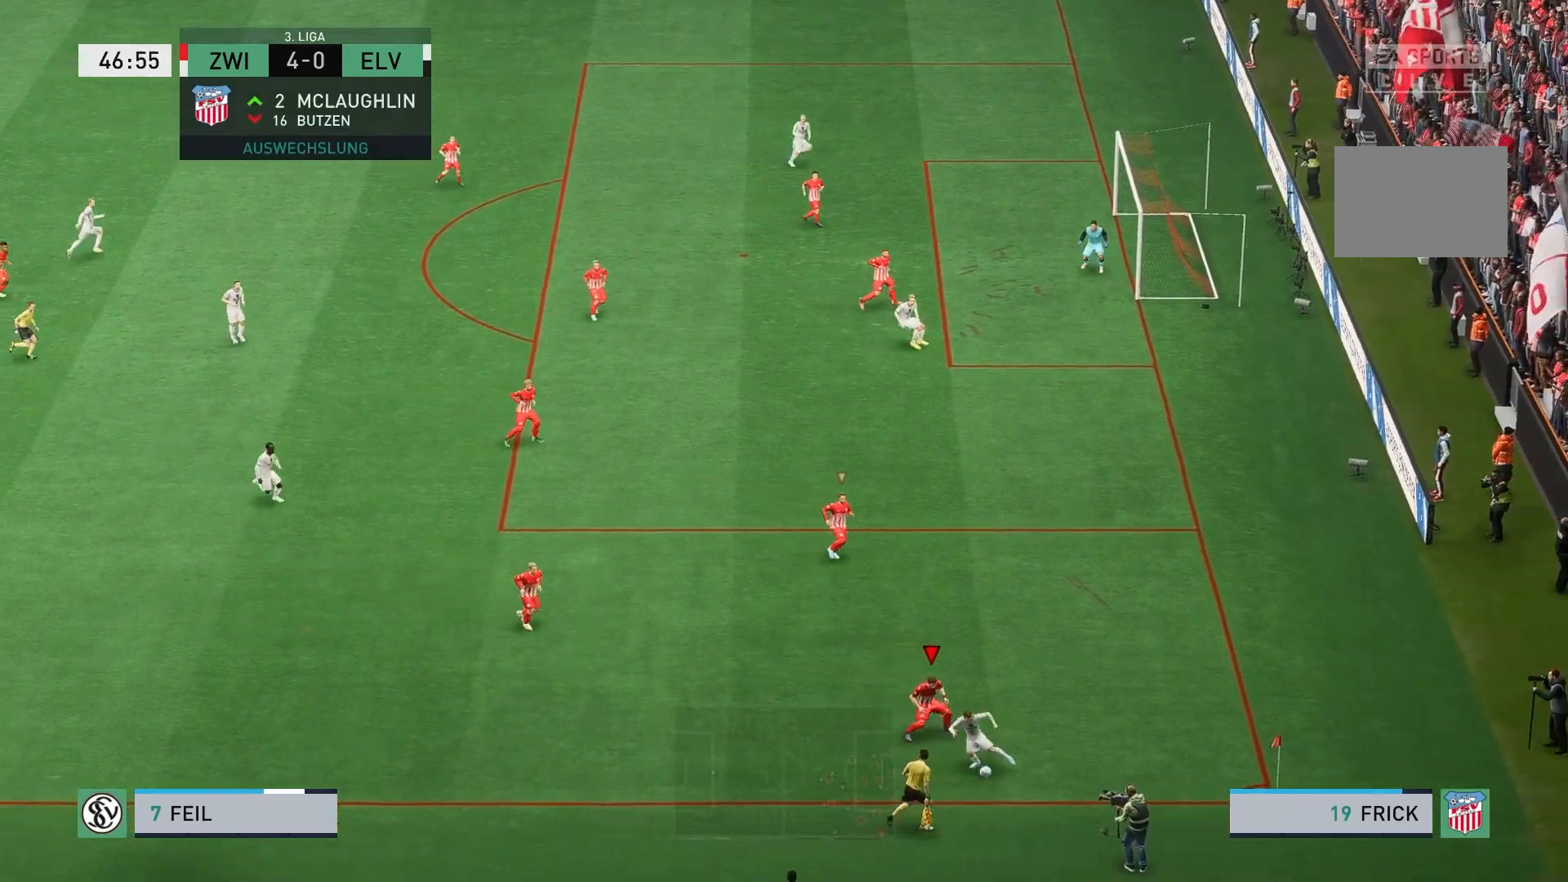
{"dt_ms": 500, "buttons": ["L2"], "left_stick": "center", "events": [[250, "left_stick", "center"]]}
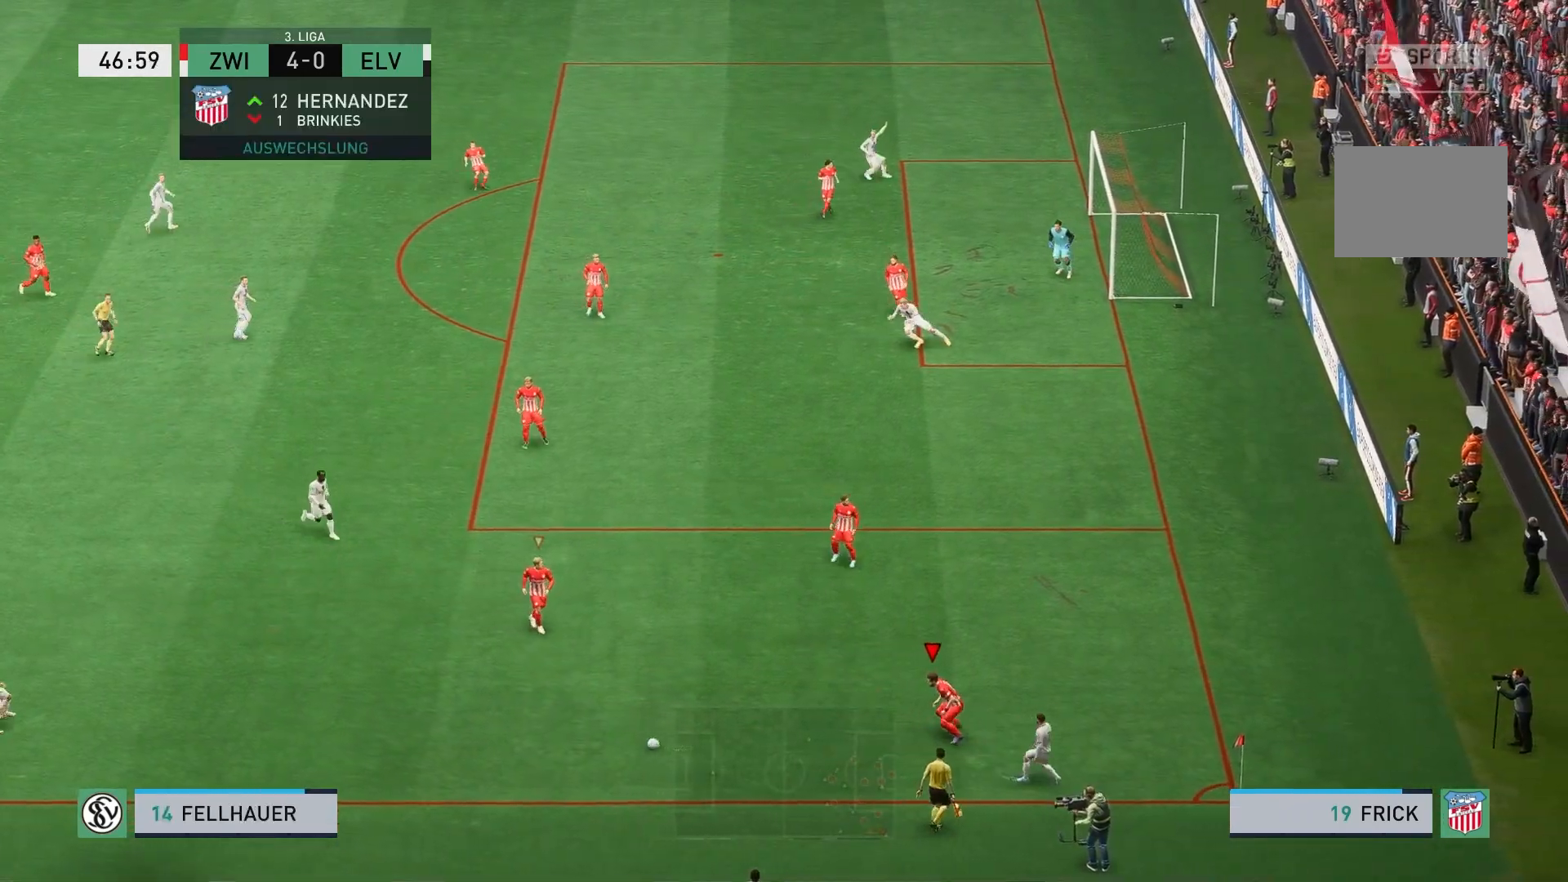
{"dt_ms": 500, "buttons": ["R2"], "left_stick": "center", "events": [[67, "L2", "up"], [117, "L1", "down"], [117, "left_stick", "down"], [250, "L1", "up"], [283, "left_stick", "center"], [317, "R2", "down"]]}
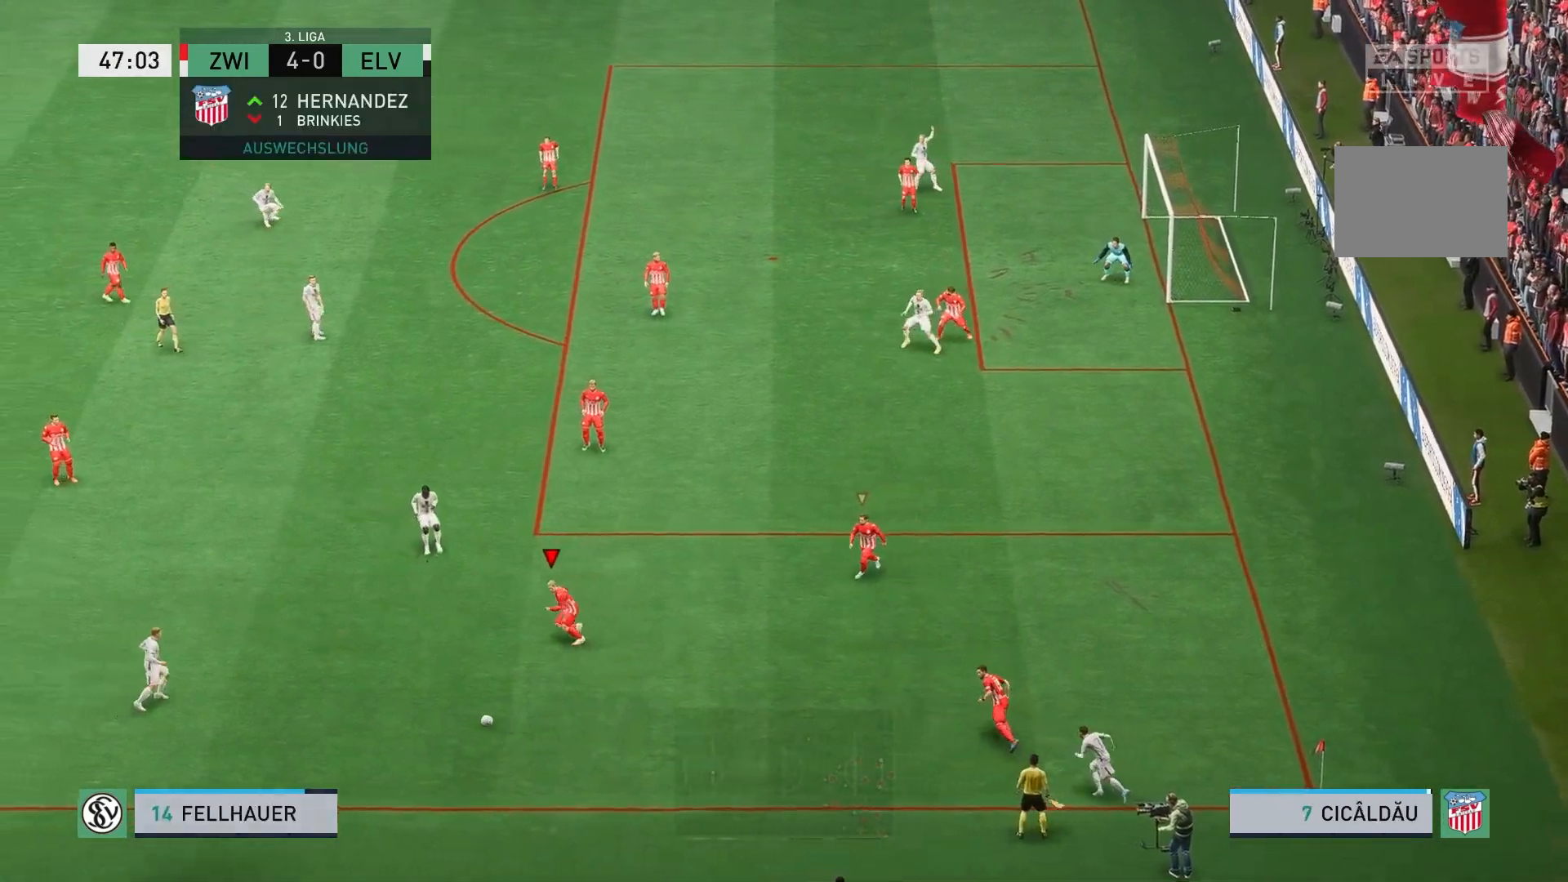
{"dt_ms": 500, "buttons": ["R2"], "left_stick": "down", "events": [[433, "L2", "down"], [500, "L2", "up"], [500, "left_stick", "down"]]}
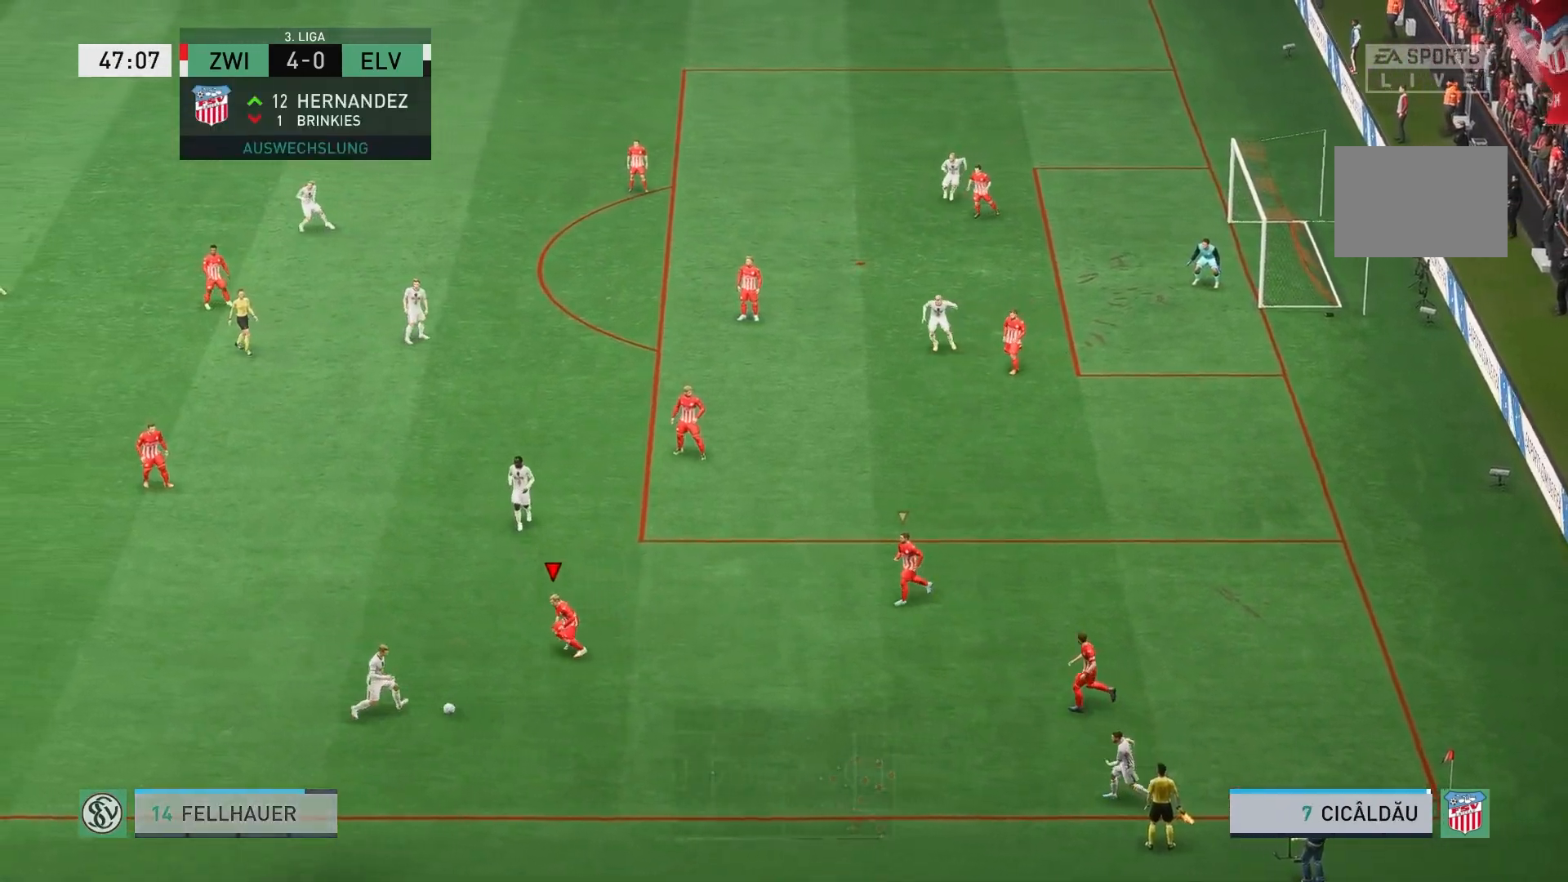
{"dt_ms": 500, "buttons": ["L2", "R2"], "left_stick": "down", "events": [[67, "L2", "down"], [133, "left_stick", "center"], [217, "B", "down"], [317, "B", "up"], [333, "left_stick", "down"], [367, "B", "down"], [450, "B", "up"]]}
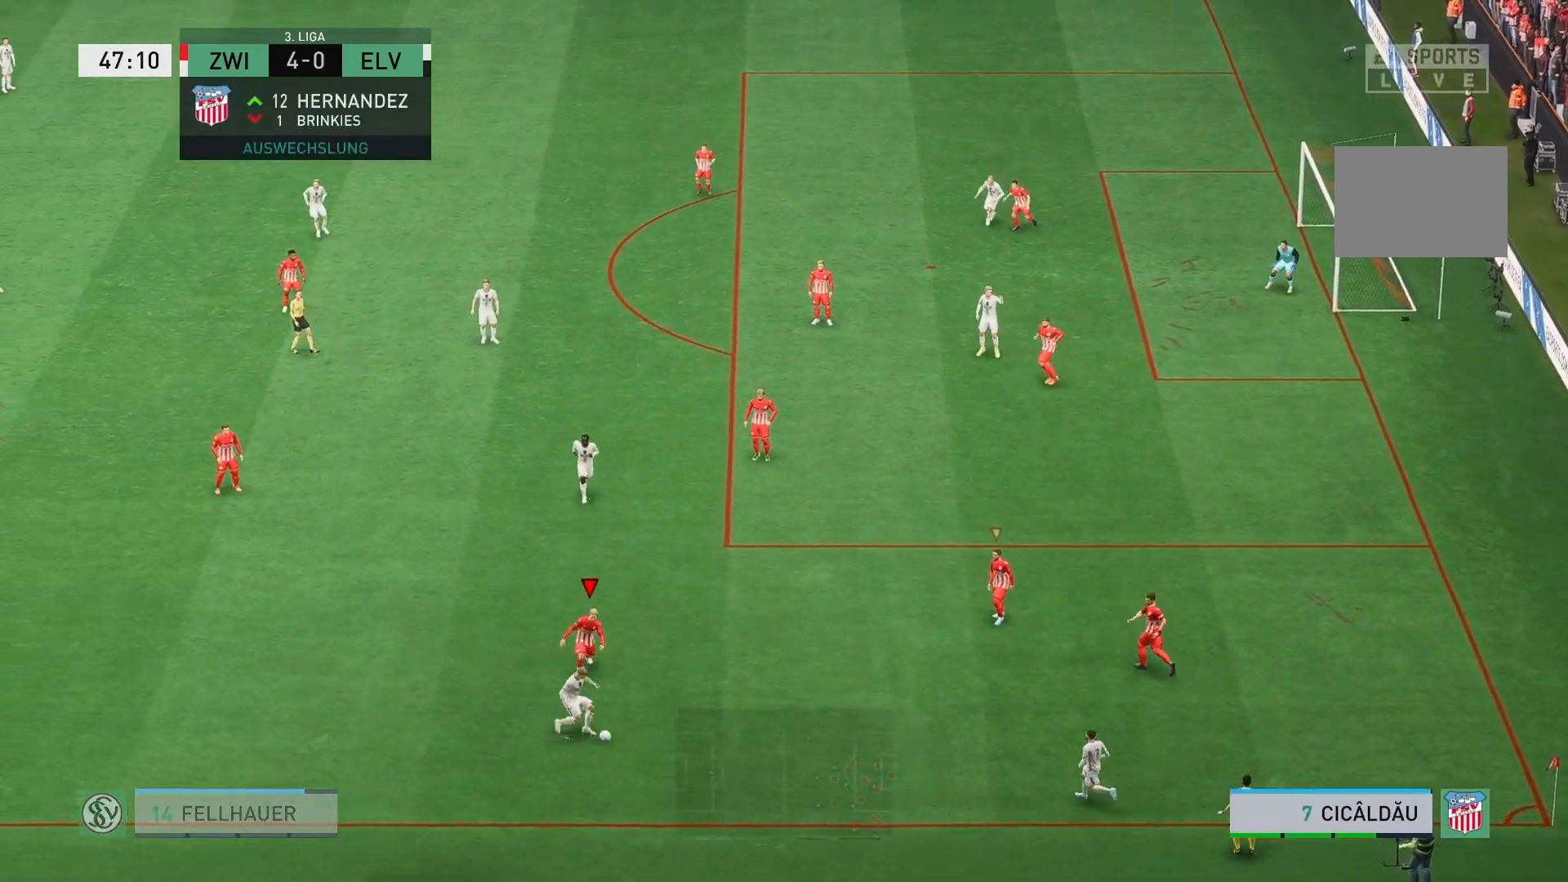
{"dt_ms": 500, "buttons": [], "left_stick": "right", "events": [[33, "left_stick", "down-right"], [83, "L2", "up"], [217, "R2", "up"], [500, "left_stick", "right"]]}
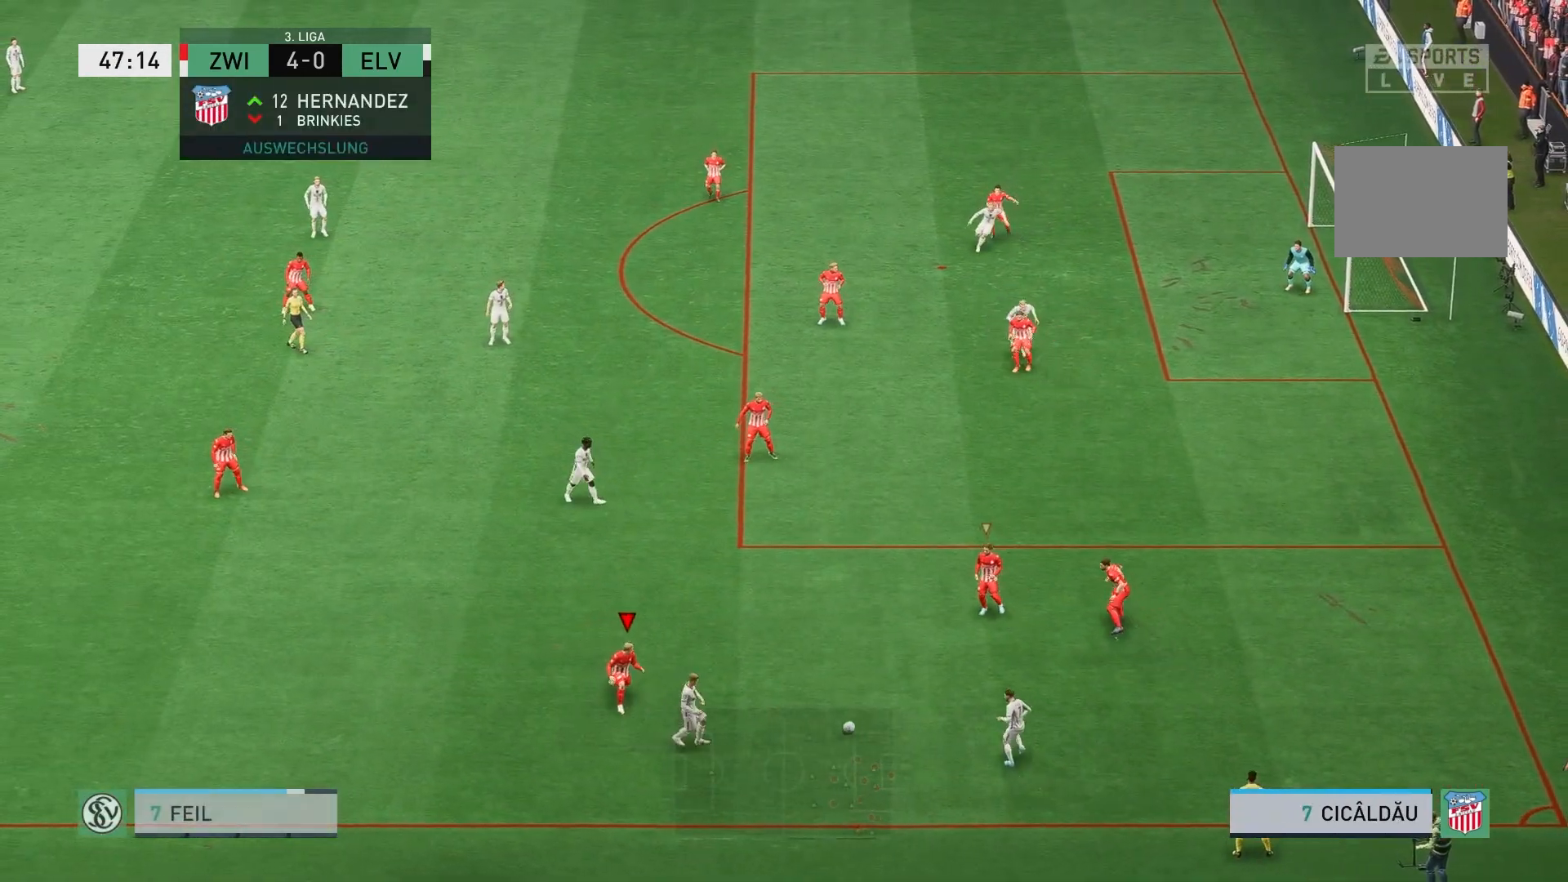
{"dt_ms": 500, "buttons": [], "left_stick": "down", "events": [[117, "L1", "down"], [133, "left_stick", "center"], [267, "left_stick", "down"], [300, "L1", "up"]]}
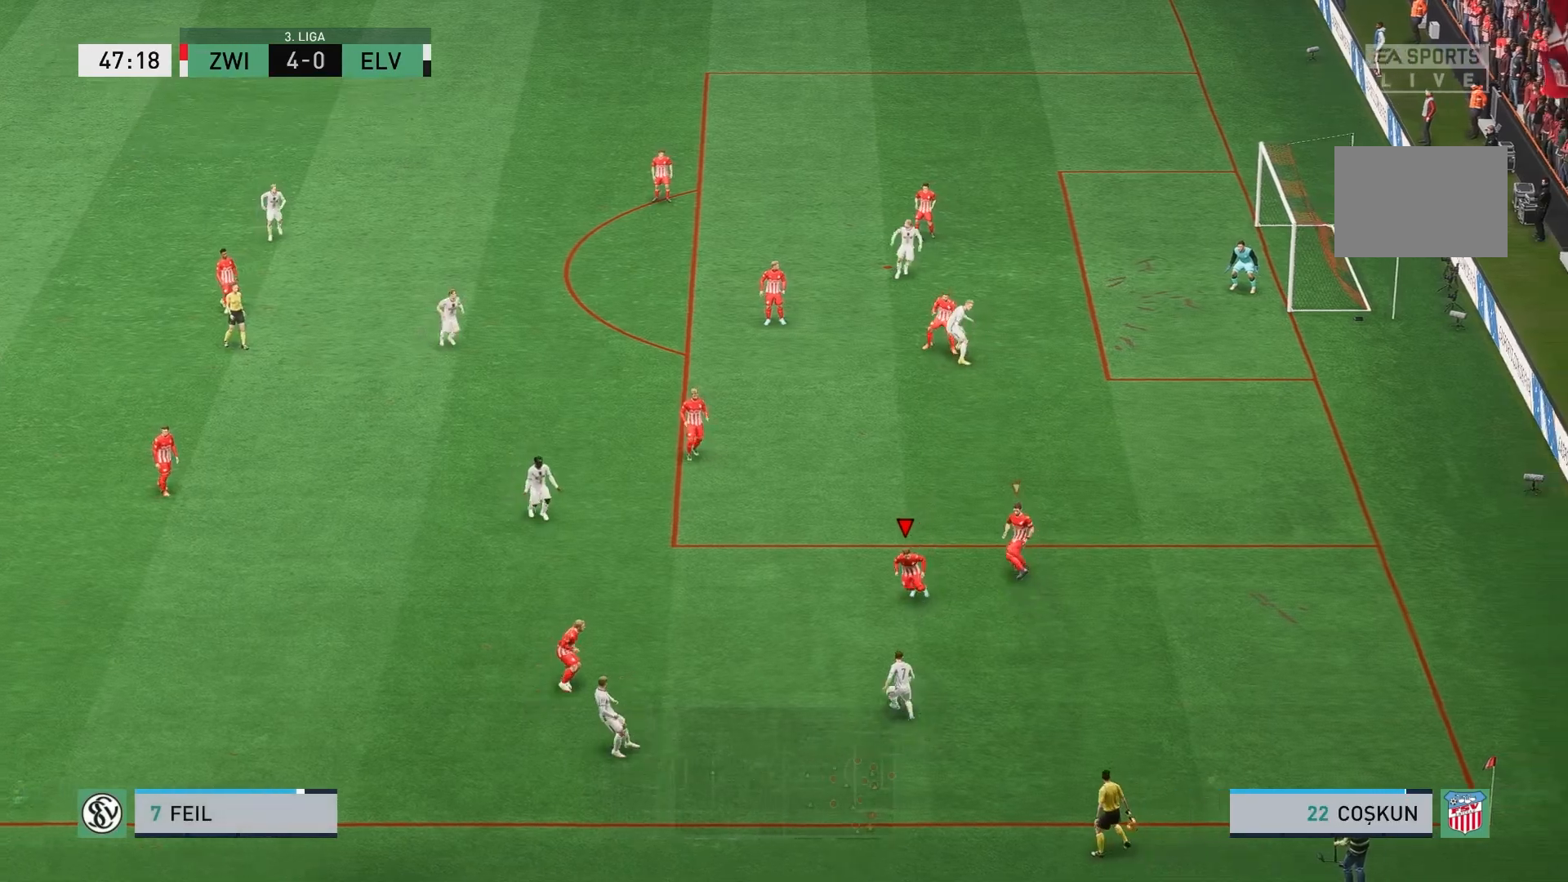
{"dt_ms": 500, "buttons": ["L2", "R2"], "left_stick": "center", "events": [[133, "R2", "down"], [317, "L2", "down"], [500, "left_stick", "center"]]}
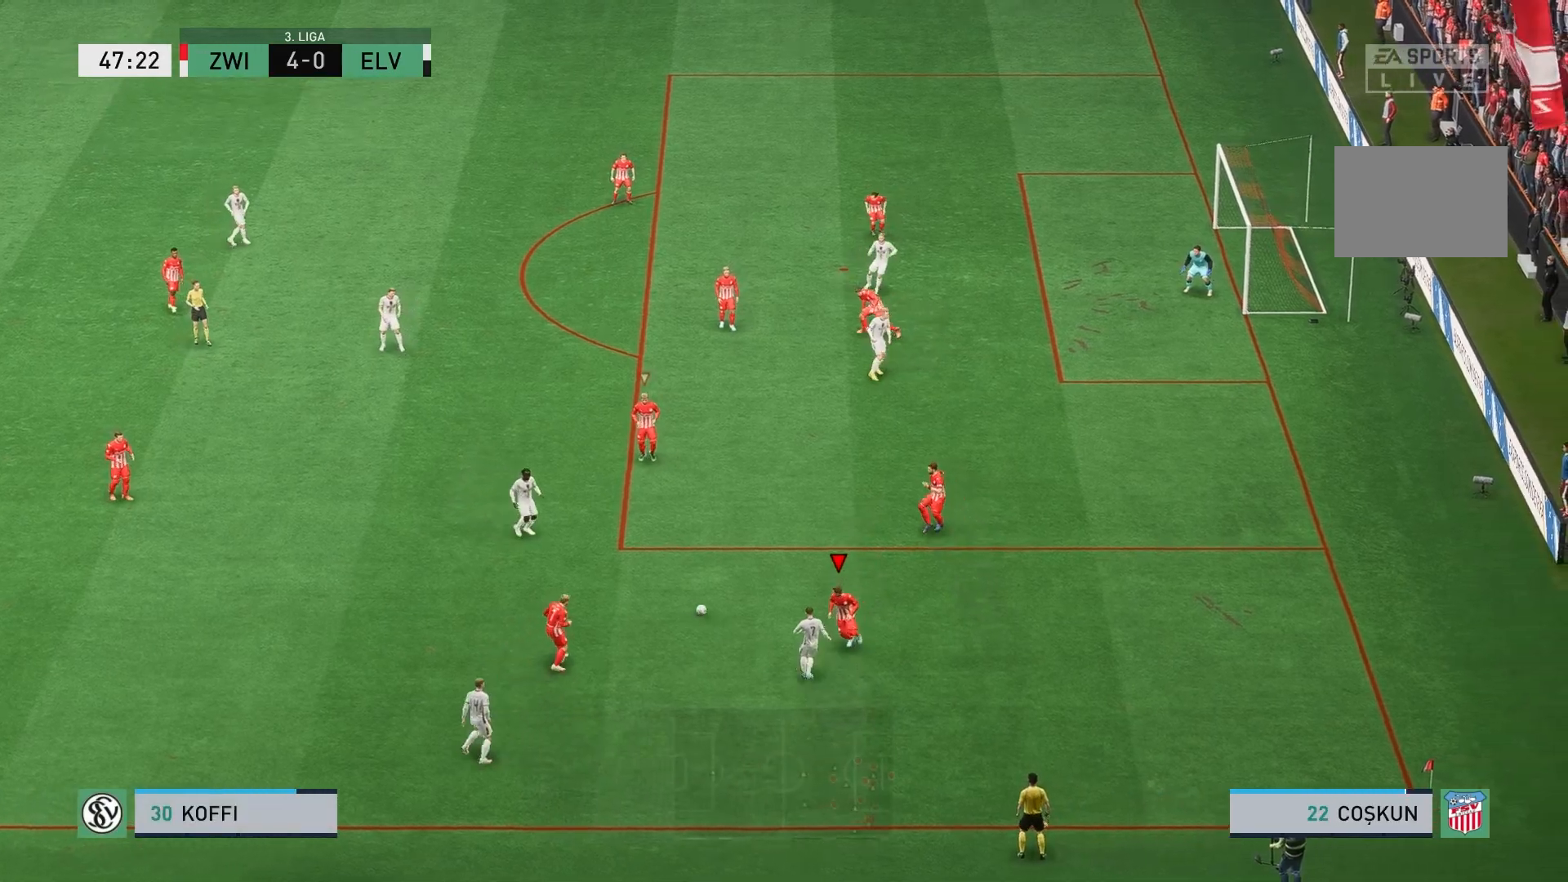
{"dt_ms": 500, "buttons": [], "left_stick": "down", "events": [[250, "L2", "up"], [267, "L1", "down"], [317, "R2", "up"], [400, "L1", "up"], [400, "left_stick", "down"]]}
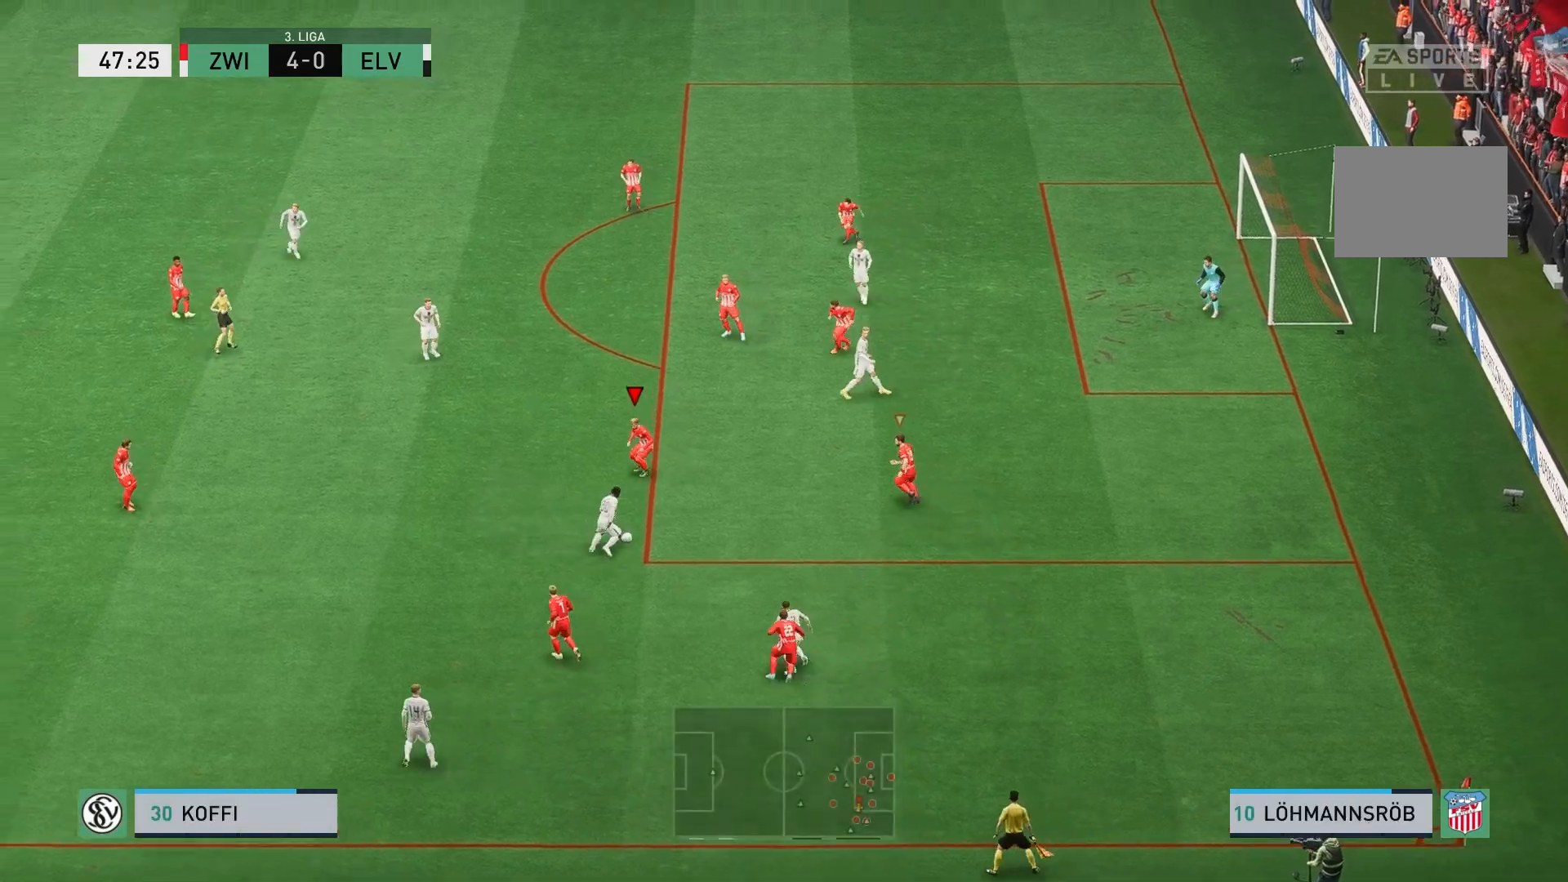
{"dt_ms": 500, "buttons": ["R2"], "left_stick": "down", "events": [[83, "left_stick", "center"], [233, "L1", "down"], [333, "left_stick", "down"], [367, "L1", "up"], [500, "R2", "down"]]}
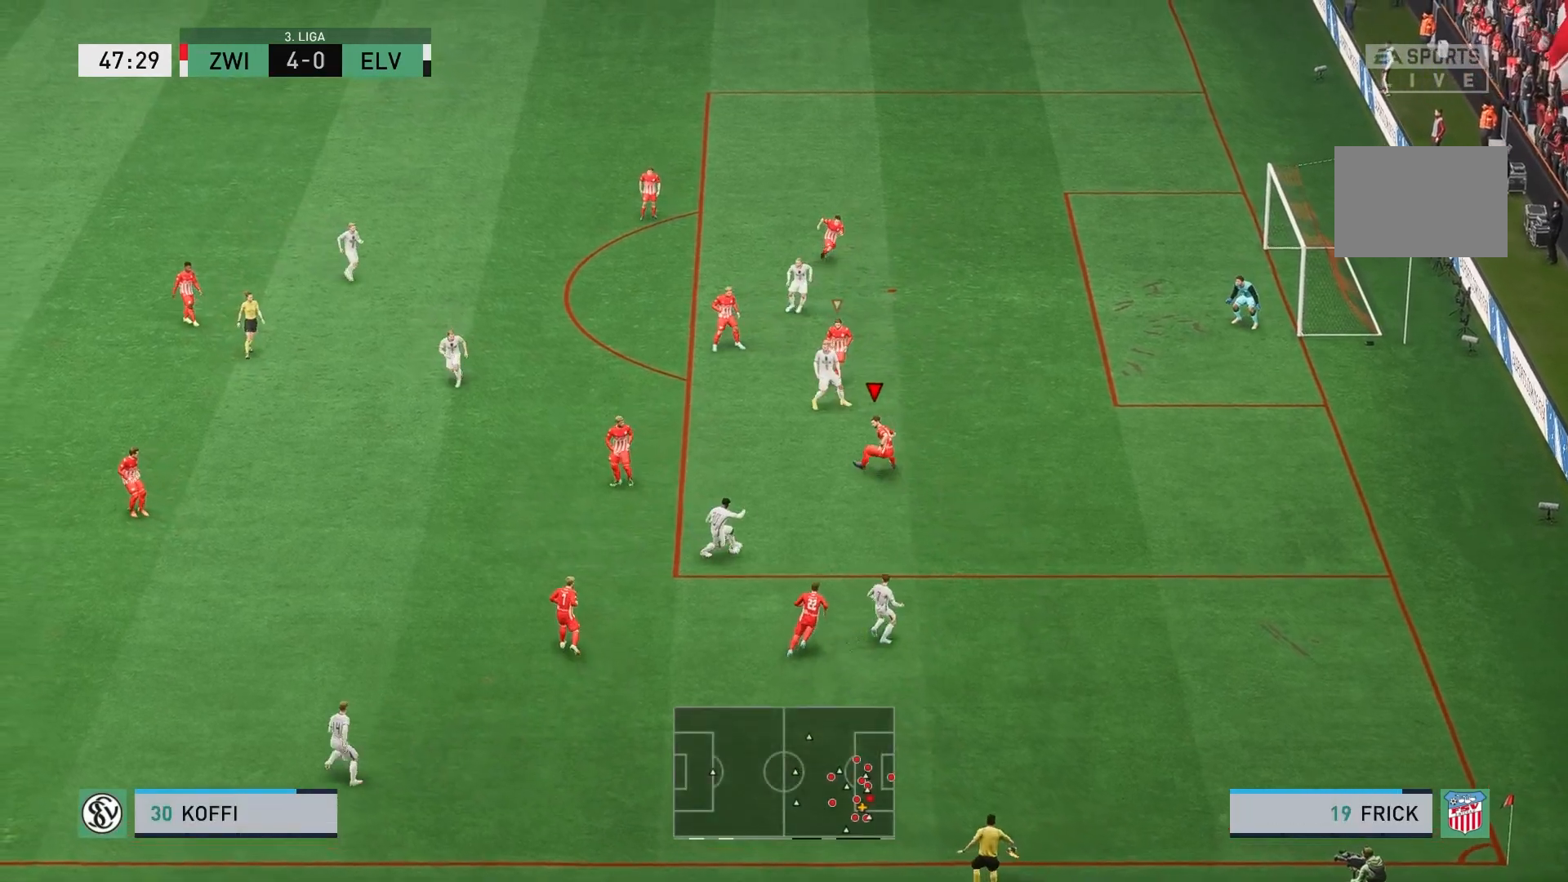
{"dt_ms": 500, "buttons": ["L2", "R2"], "left_stick": "down-right", "events": [[67, "L2", "down"], [217, "left_stick", "down-right"]]}
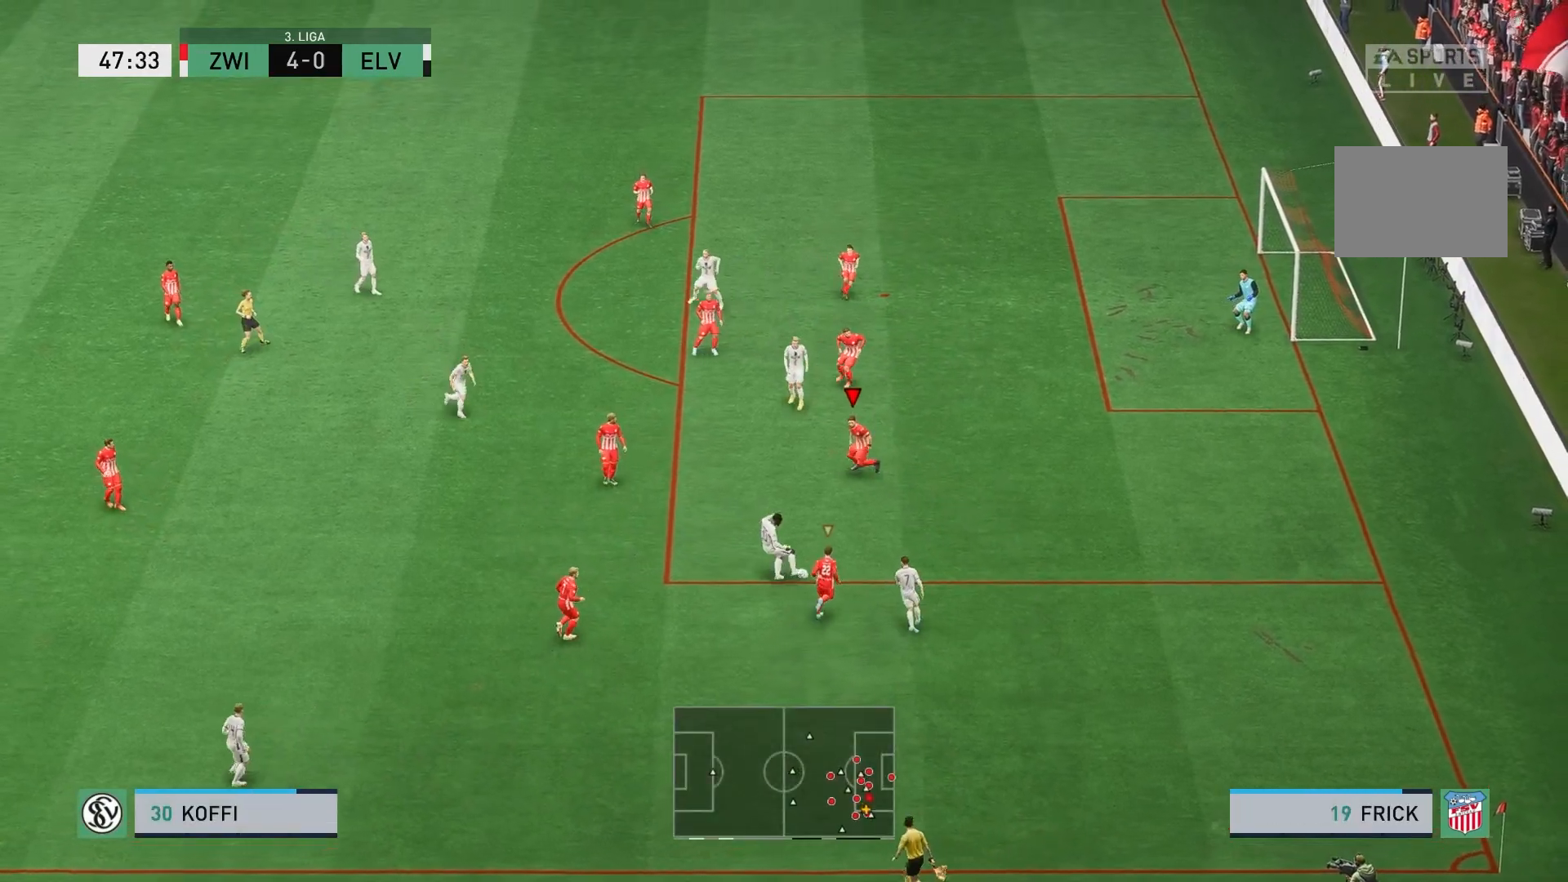
{"dt_ms": 500, "buttons": ["R2"], "left_stick": "center", "events": [[50, "L2", "up"], [467, "left_stick", "center"]]}
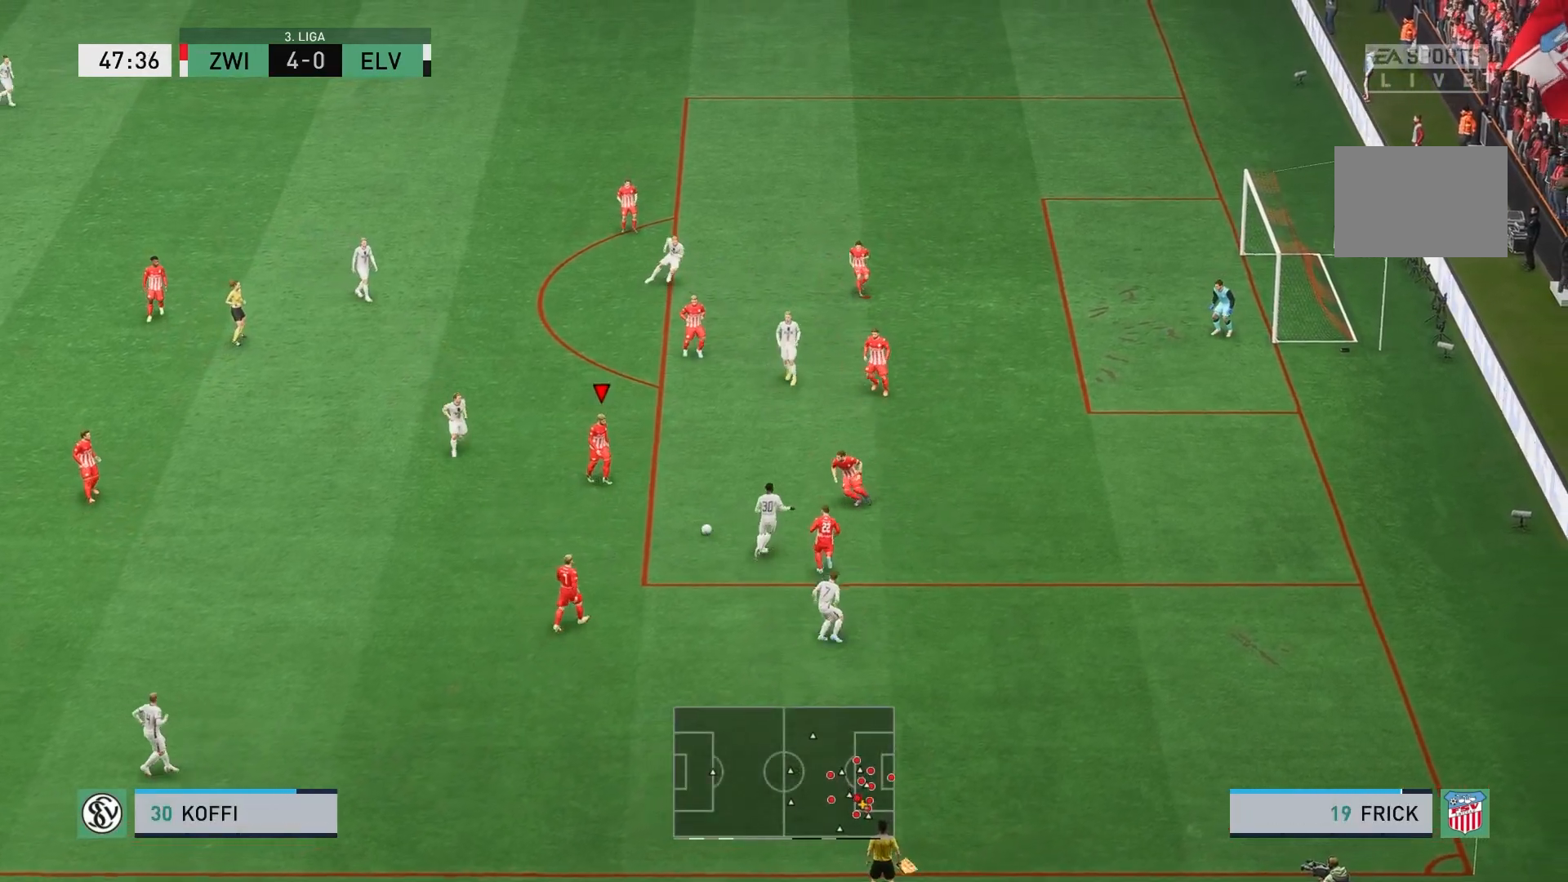
{"dt_ms": 1000, "buttons": ["L2"], "left_stick": "up-right"}
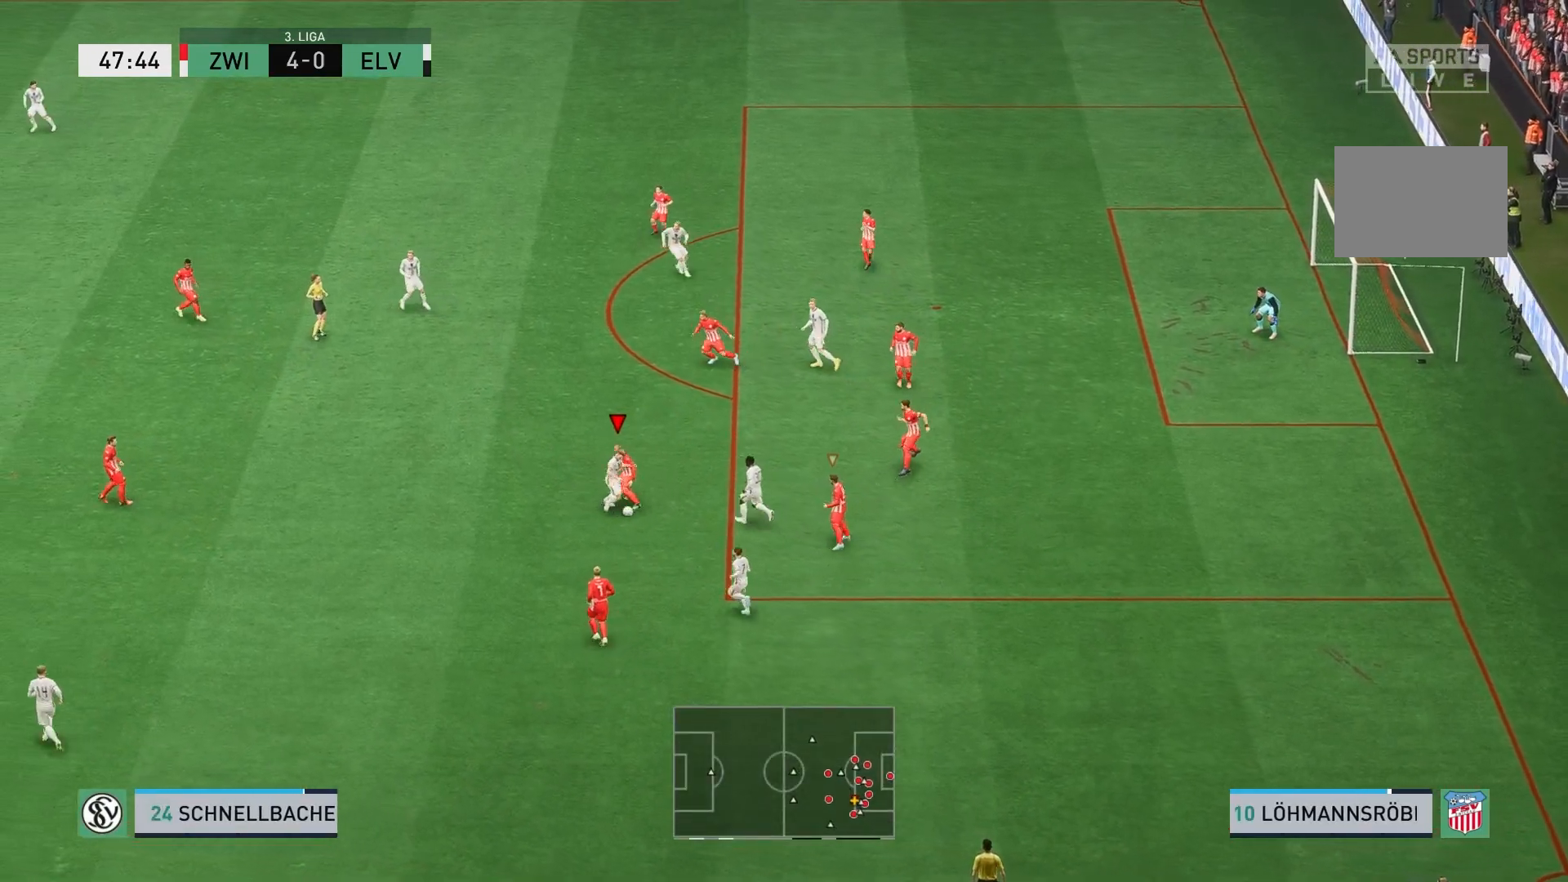
{"dt_ms": 500, "buttons": ["L2"], "left_stick": "right", "events": [[433, "left_stick", "right"]]}
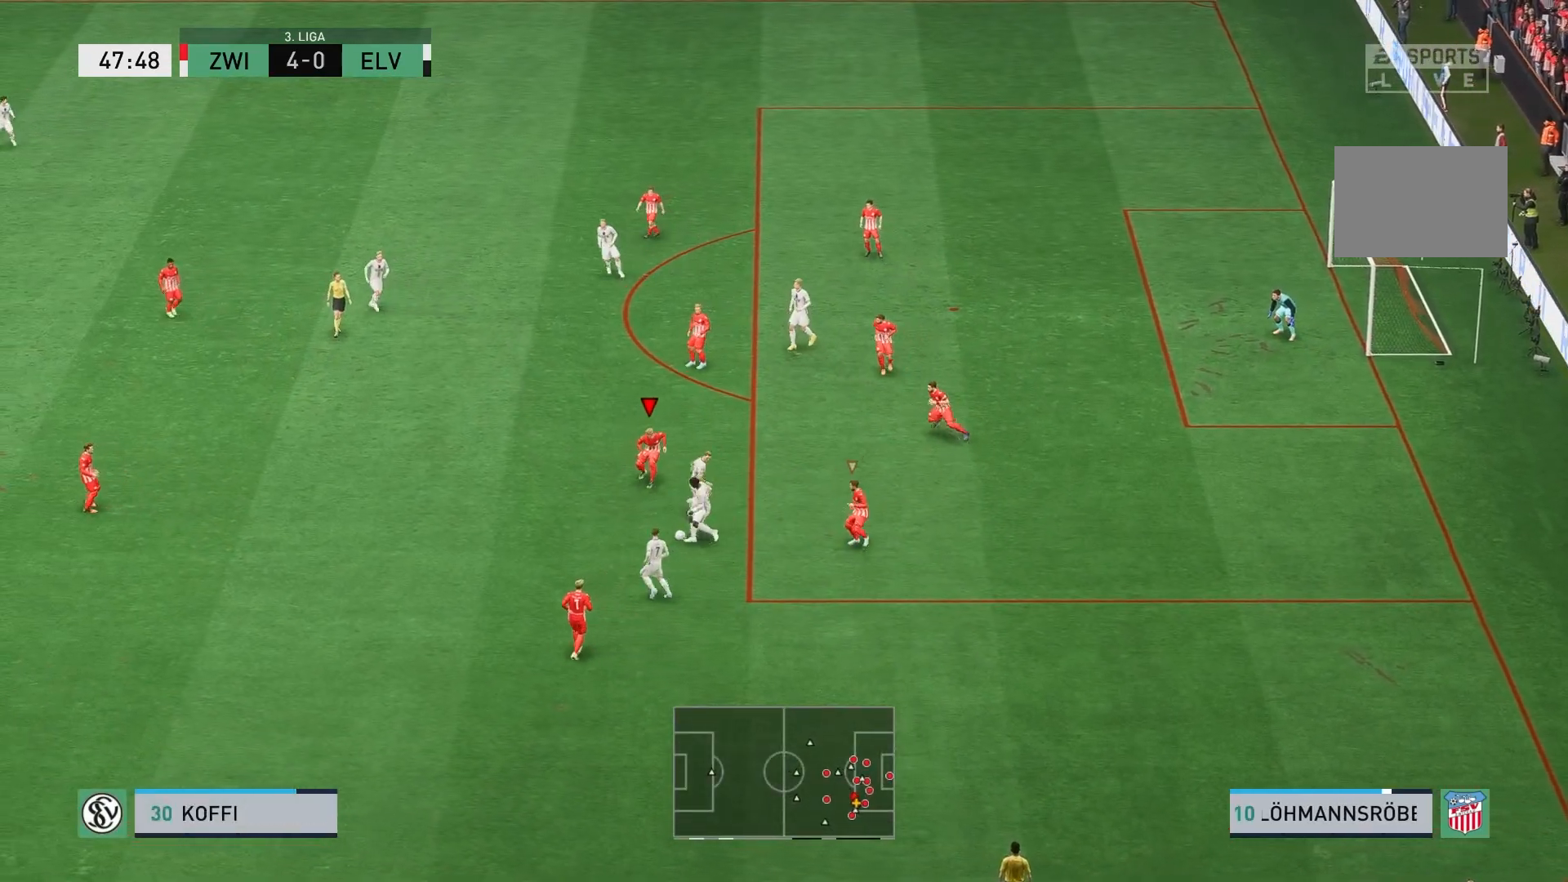
{"dt_ms": 500, "buttons": [], "left_stick": "up", "events": [[17, "L2", "up"], [117, "left_stick", "up-right"], [150, "L1", "down"], [317, "left_stick", "up"], [333, "L1", "up"]]}
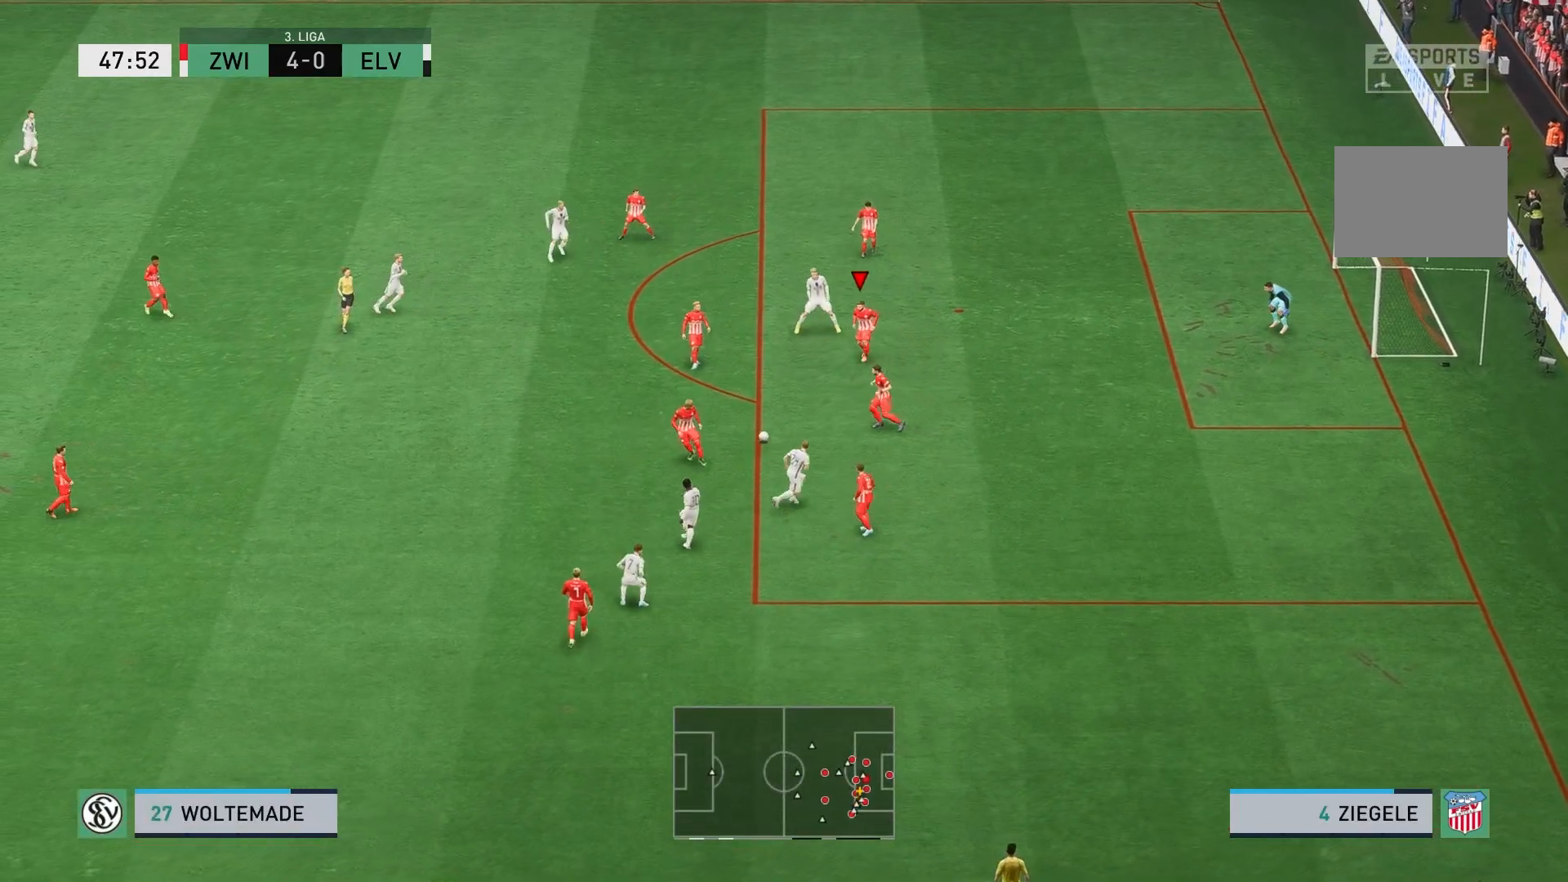
{"dt_ms": 1000, "buttons": [], "left_stick": "center"}
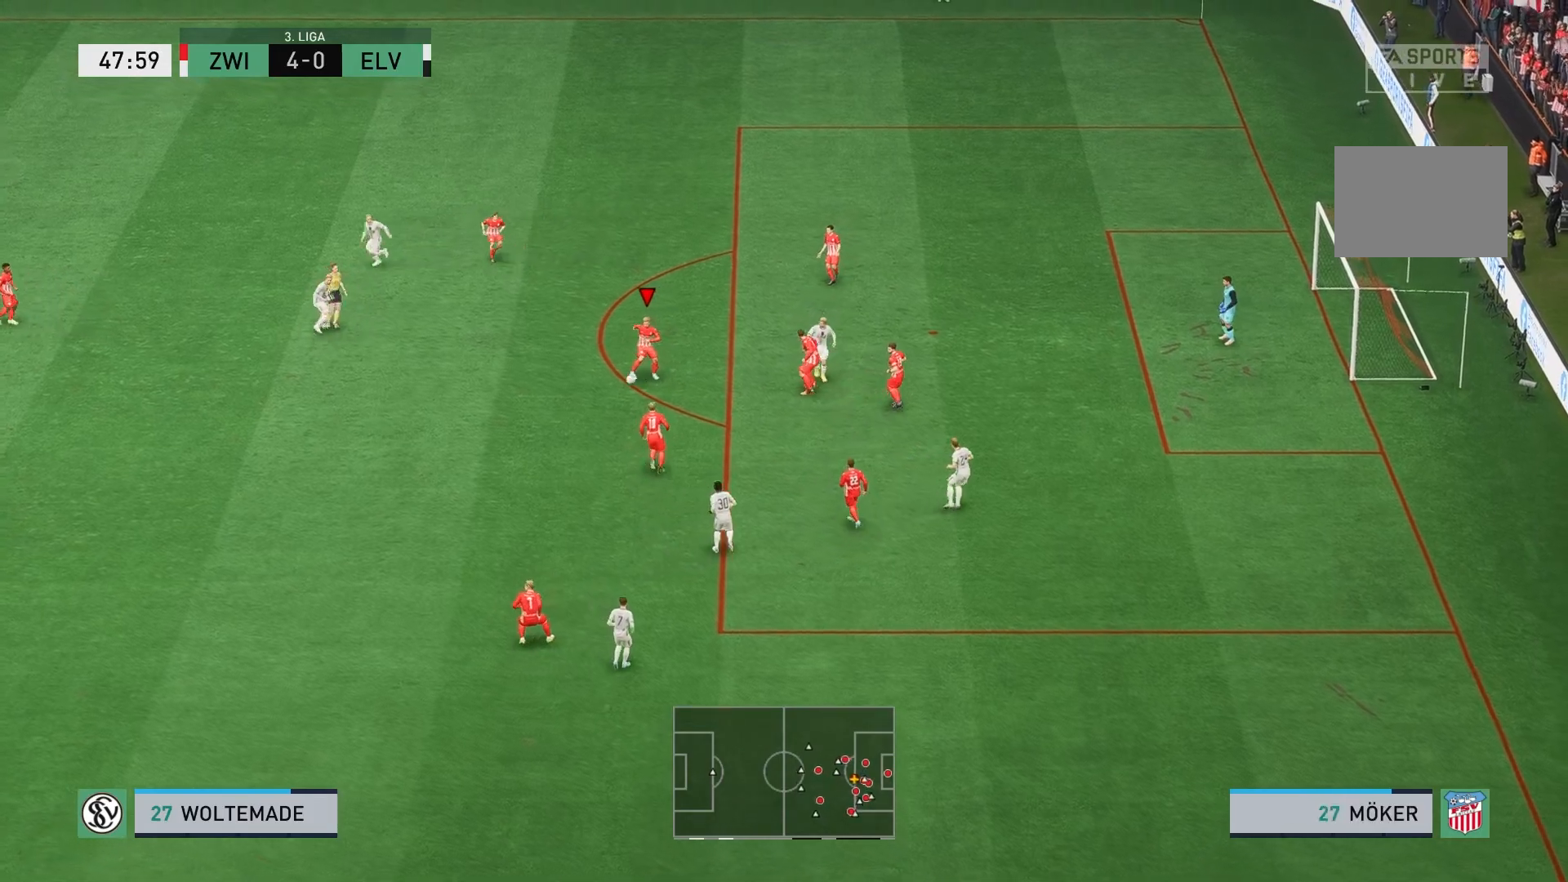
{"dt_ms": 500, "buttons": [], "left_stick": "center", "events": [[50, "left_stick", "down"], [167, "A", "down"], [217, "A", "up"], [367, "left_stick", "center"]]}
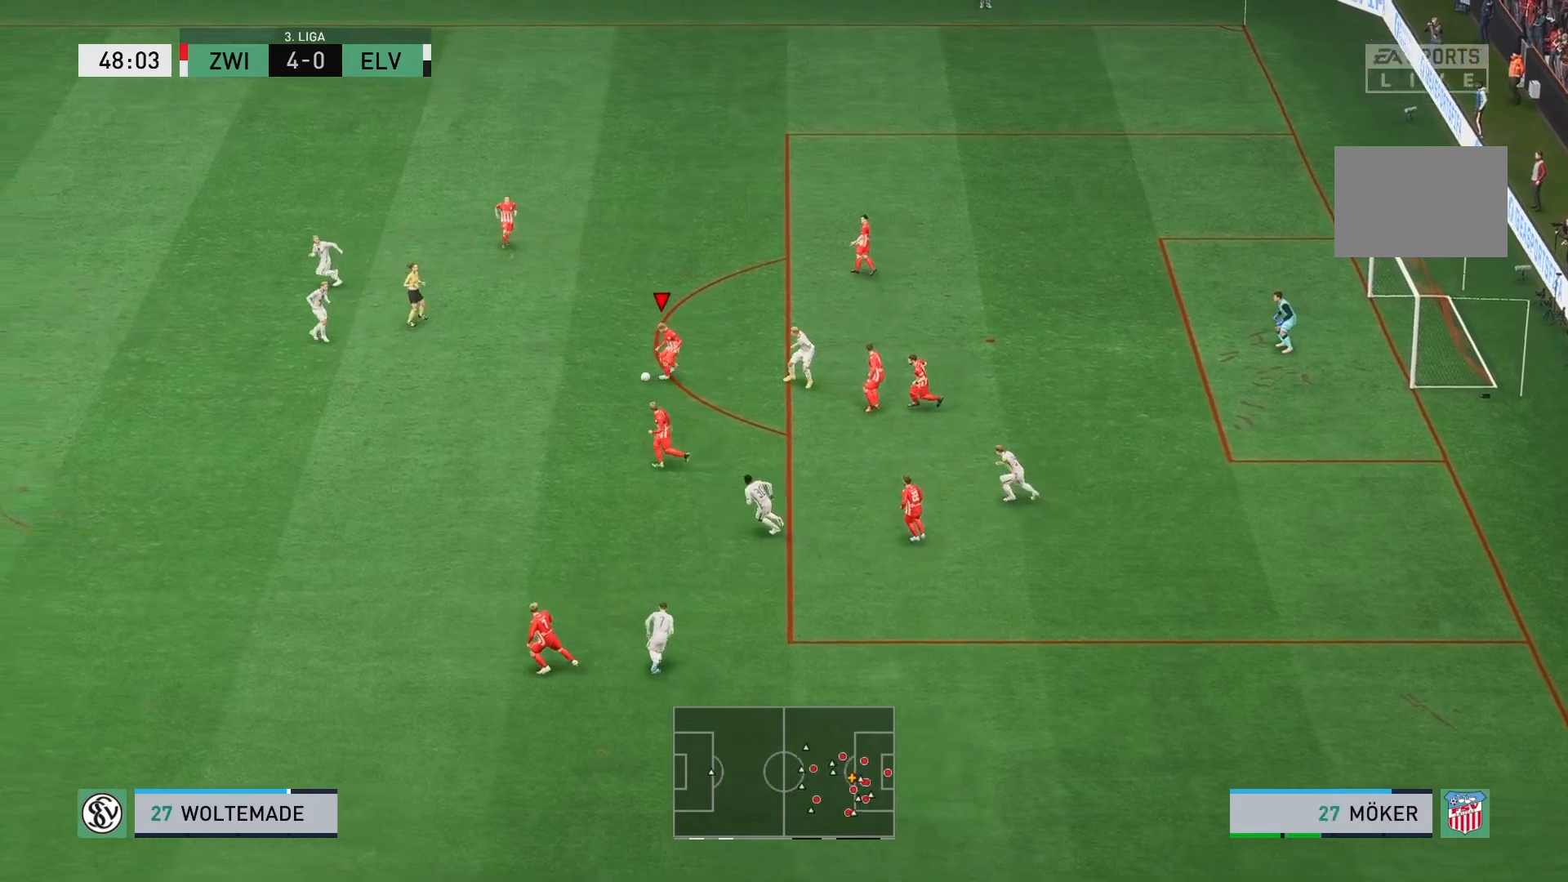
{"dt_ms": 500, "buttons": [], "left_stick": "center", "events": []}
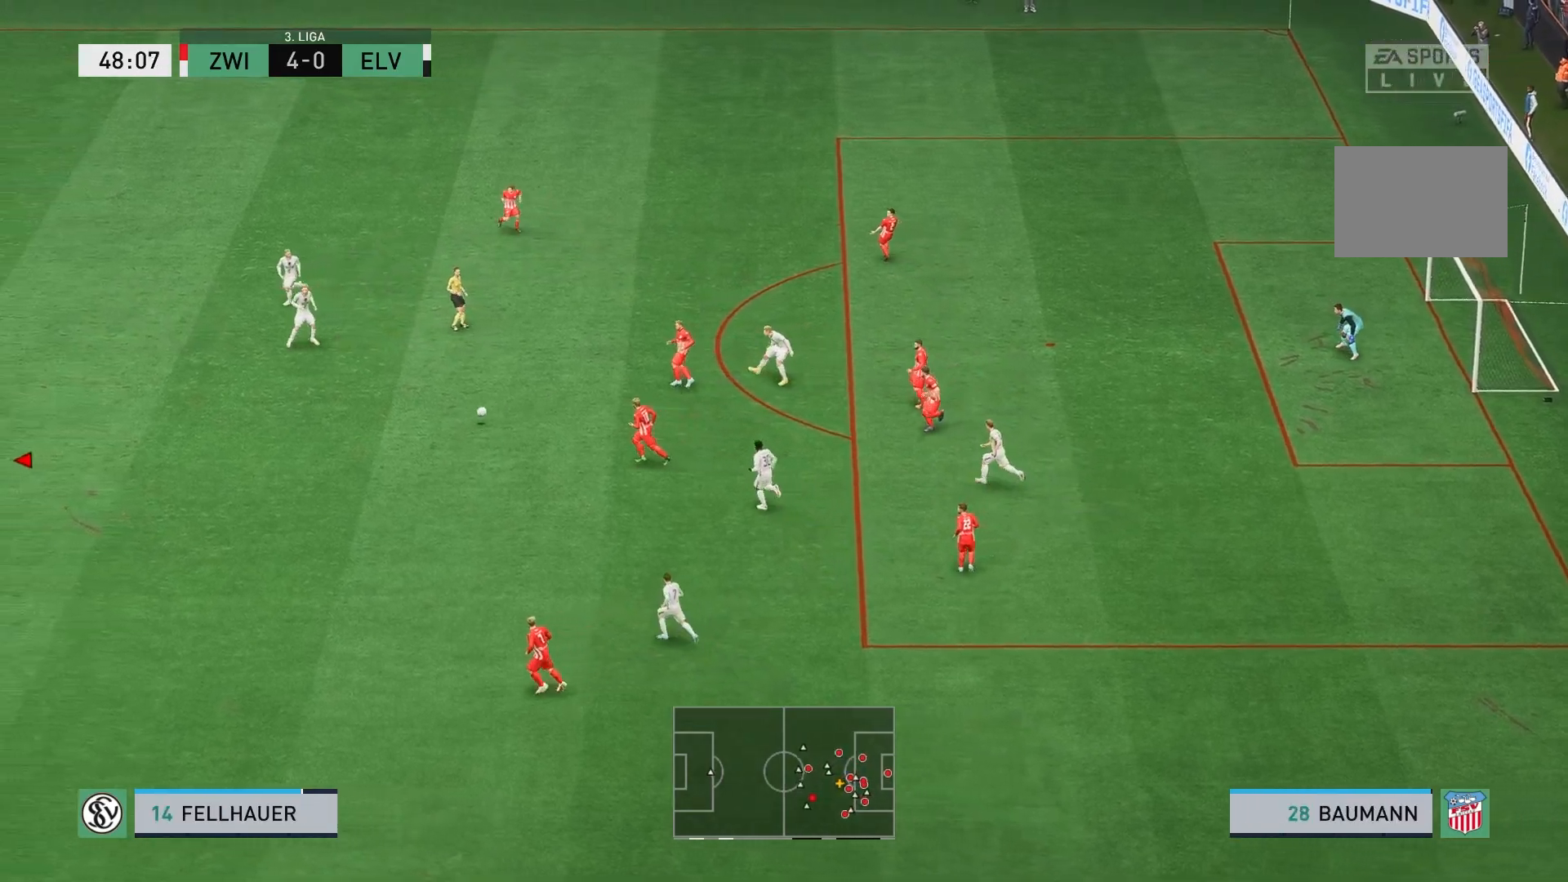
{"dt_ms": 500, "buttons": [], "left_stick": "center", "events": []}